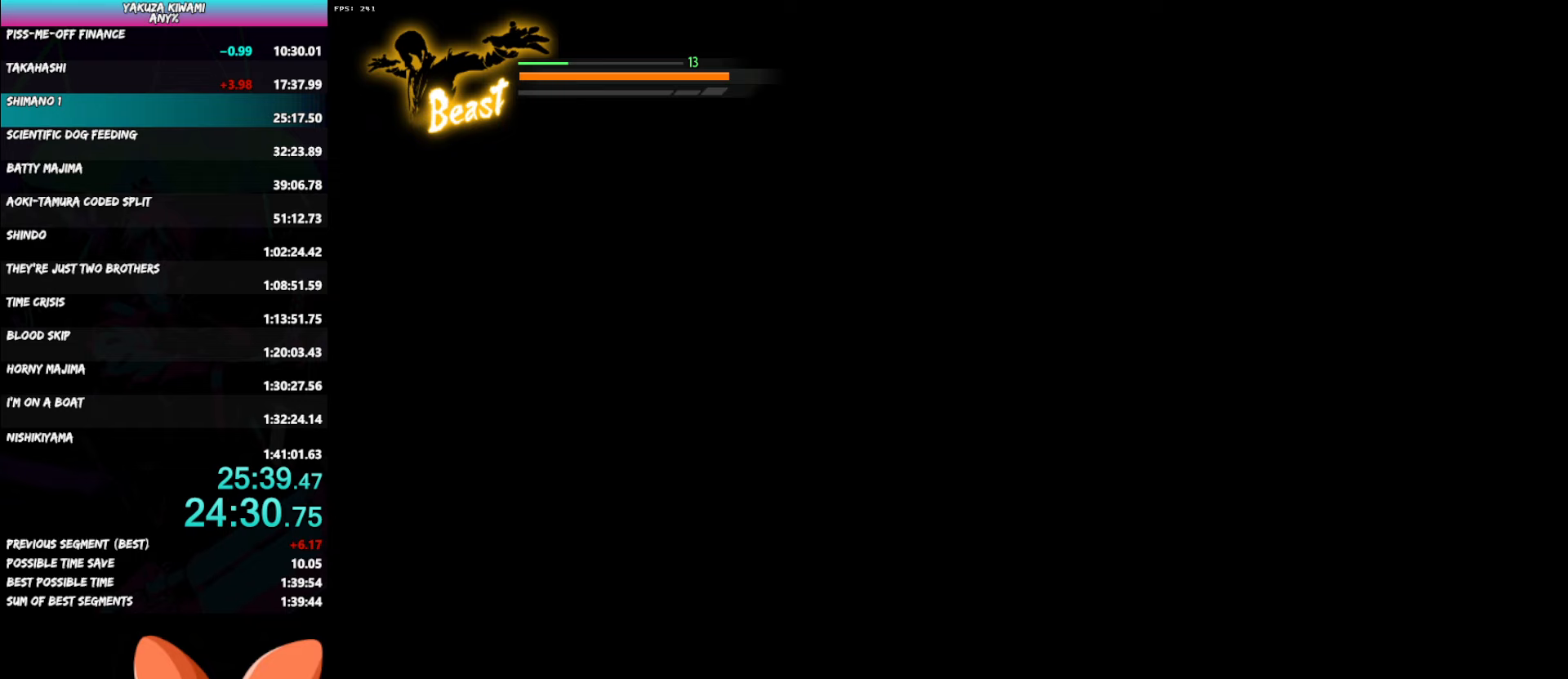
Gameplay with a controller (Xbox layout); each line is a JSON object with the inputs held at the frame after it. "button_events" lists button changes between this image and that frame as [ms after this image, input, new state], when the widget could be followed in between (sticks are given only as held states). Not read: L1 L3 R2 R3 START.
{"buttons": ["A", "R1"], "left_stick": "center", "right_stick": "center"}
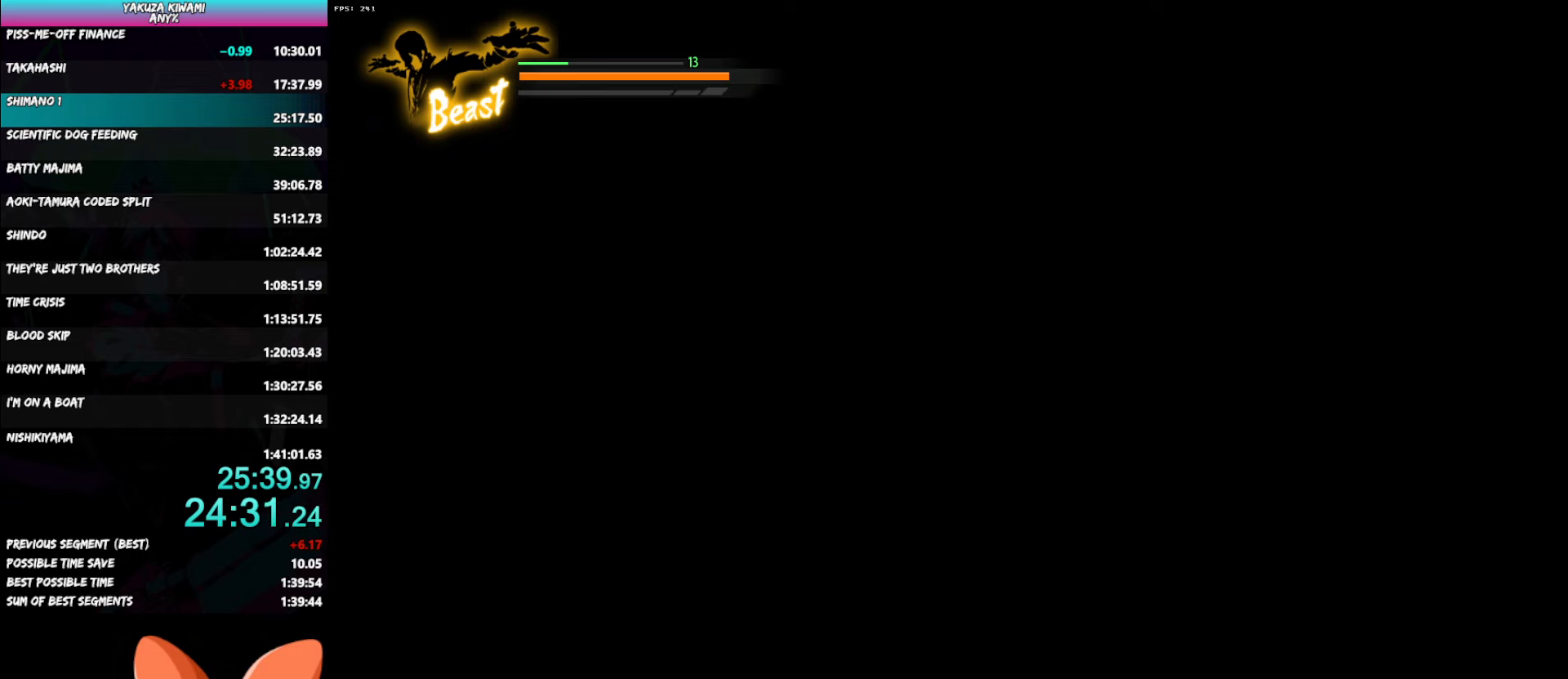
{"buttons": ["A", "R1"], "left_stick": "center", "right_stick": "center", "button_events": []}
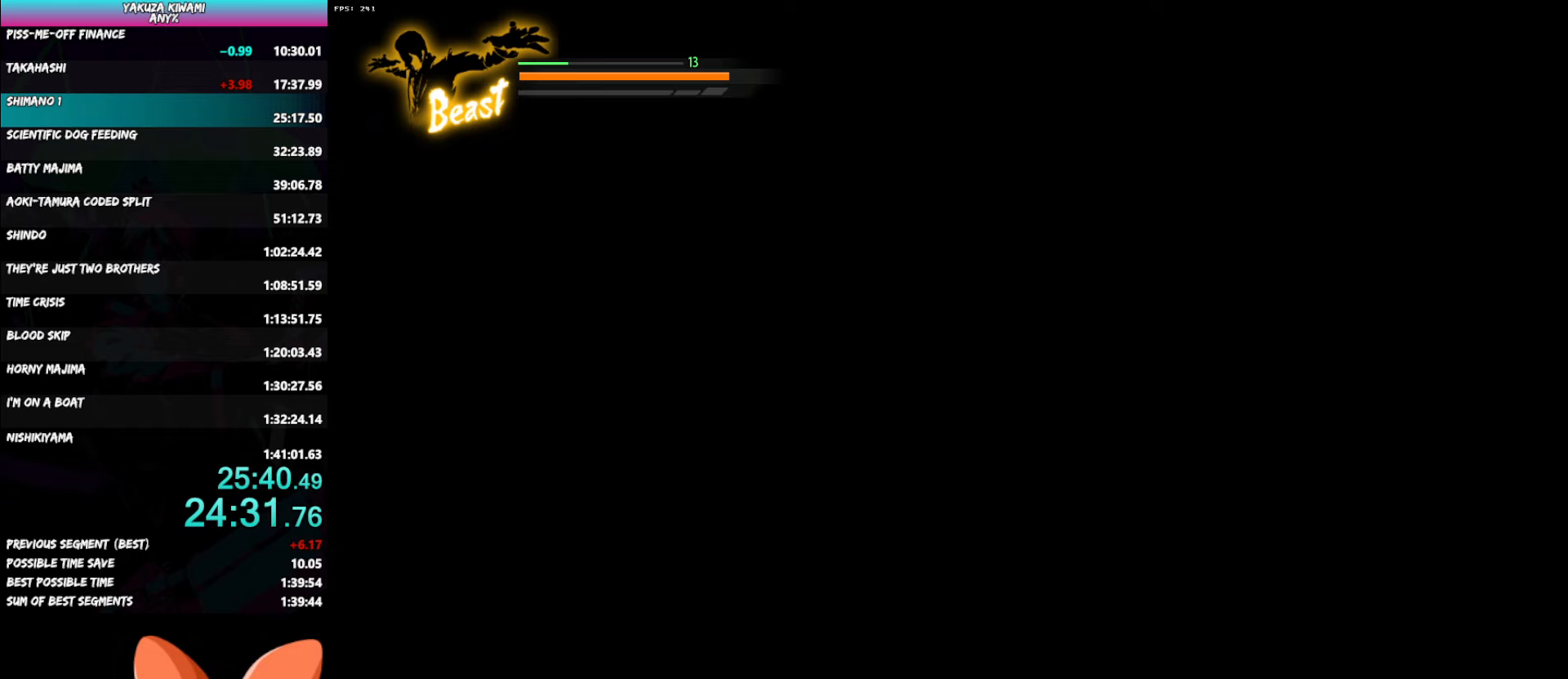
{"buttons": ["A", "R1"], "left_stick": "center", "right_stick": "center", "button_events": []}
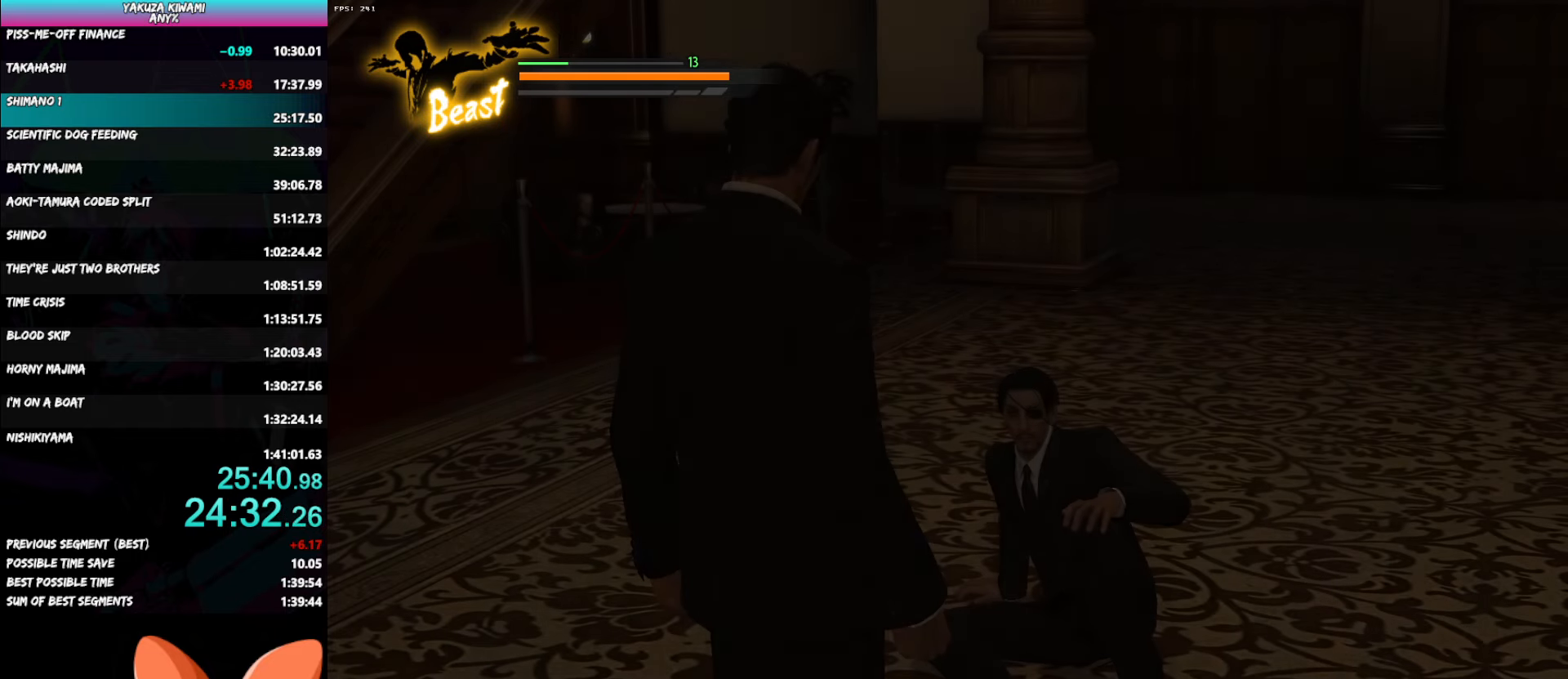
{"buttons": ["A", "R1"], "left_stick": "center", "right_stick": "center", "button_events": []}
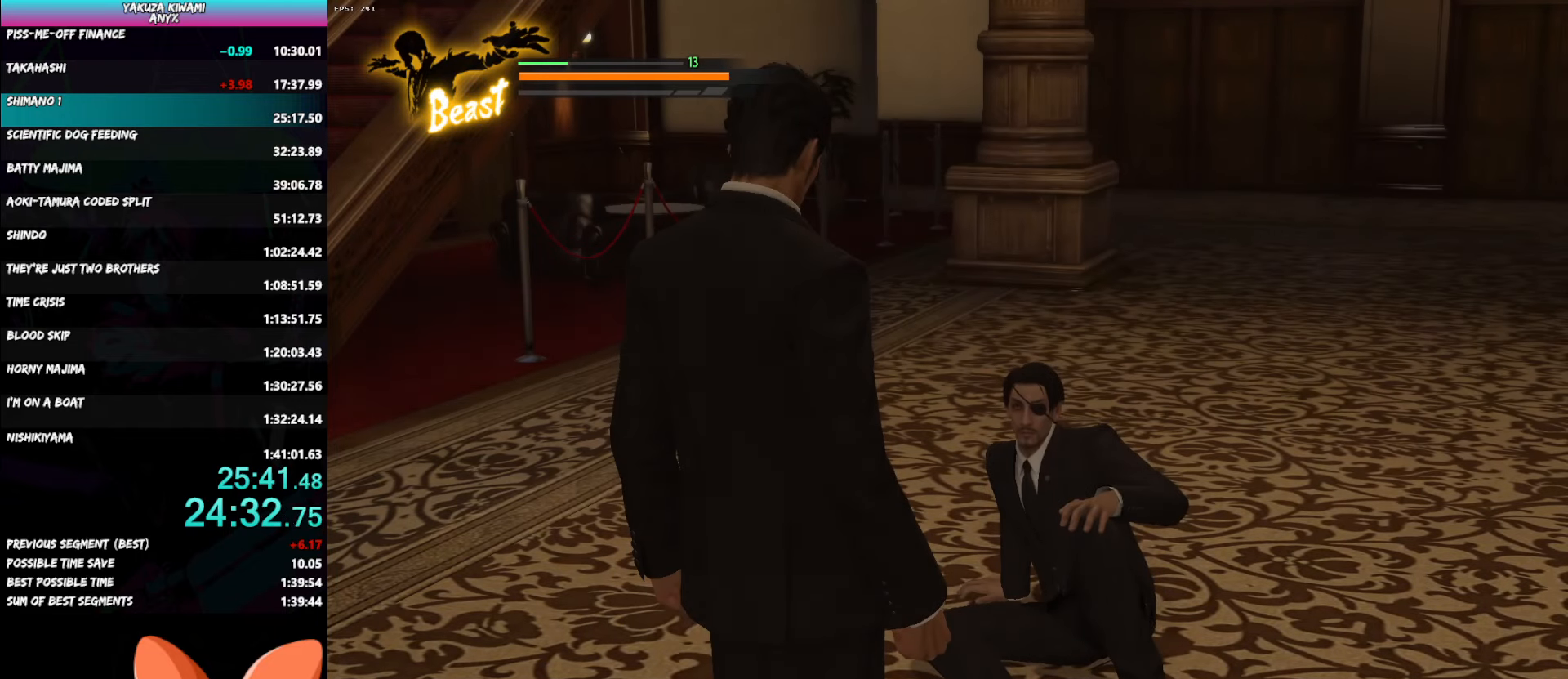
{"buttons": ["A", "R1"], "left_stick": "center", "right_stick": "center", "button_events": []}
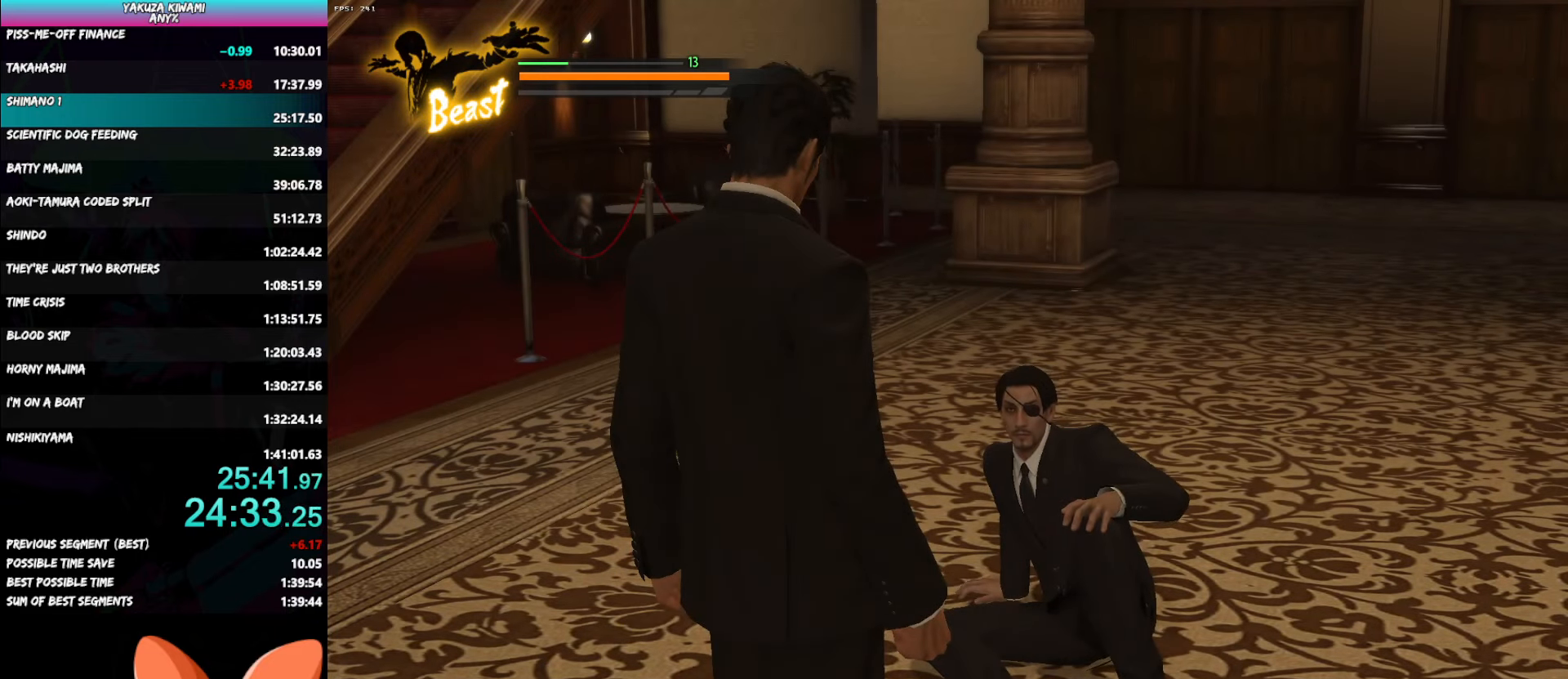
{"buttons": ["A", "R1"], "left_stick": "center", "right_stick": "center", "button_events": []}
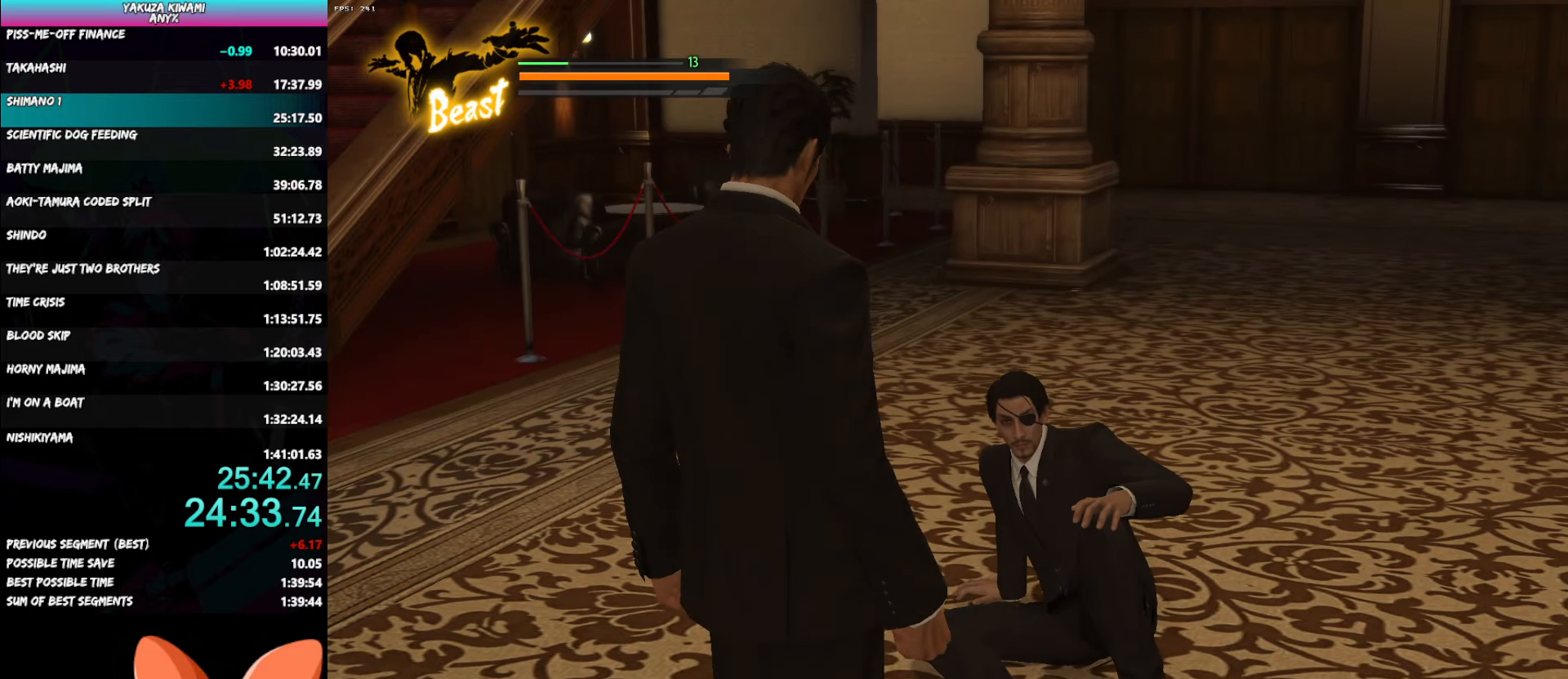
{"buttons": ["A", "R1"], "left_stick": "center", "right_stick": "center", "button_events": []}
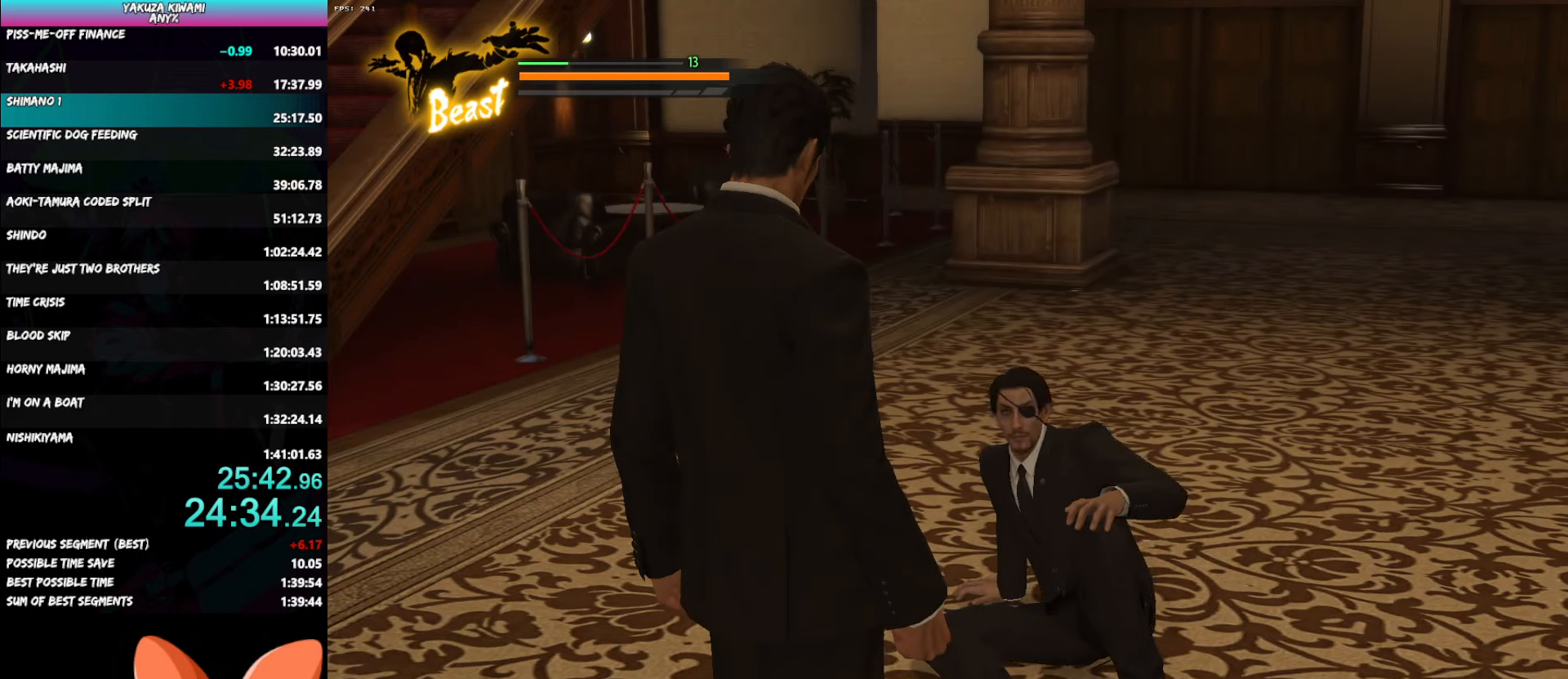
{"buttons": ["A", "R1"], "left_stick": "center", "right_stick": "center", "button_events": []}
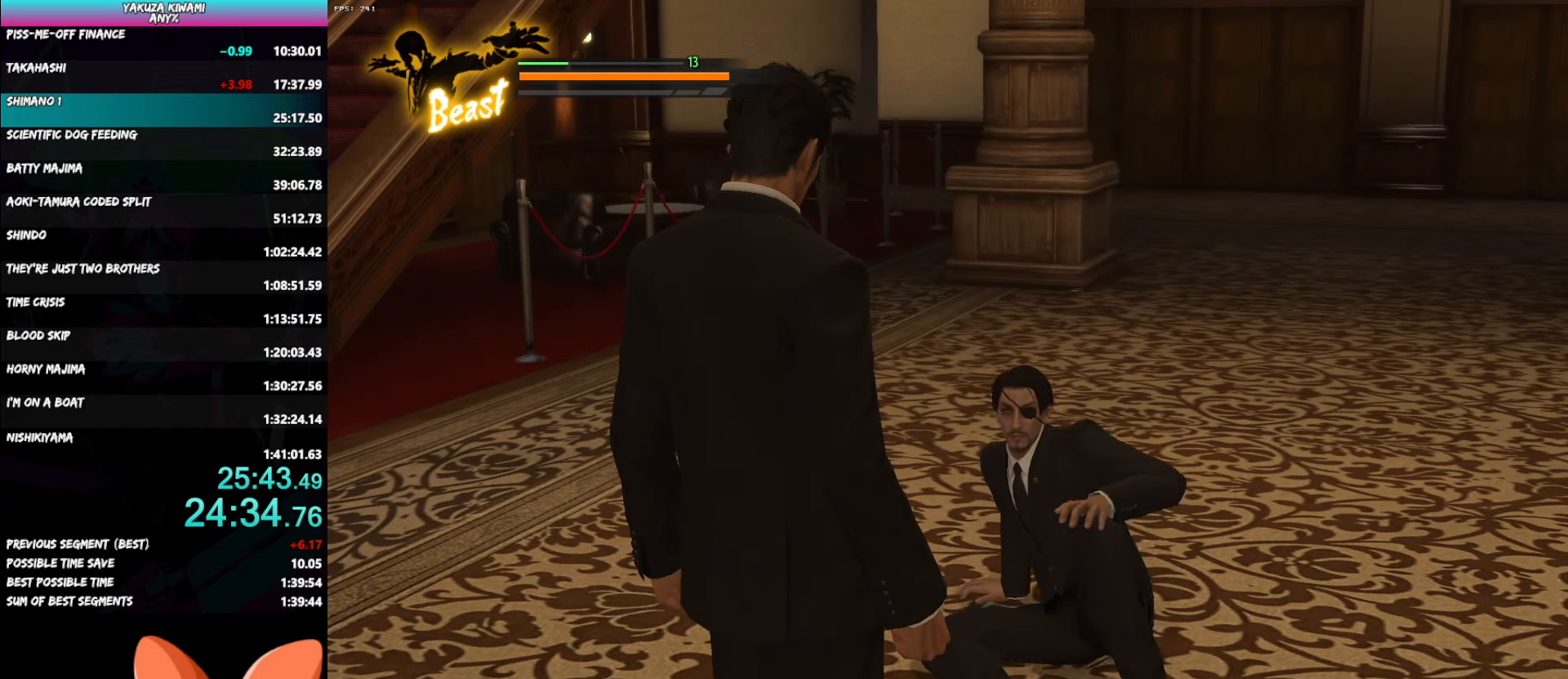
{"buttons": ["A", "R1"], "left_stick": "center", "right_stick": "center", "button_events": []}
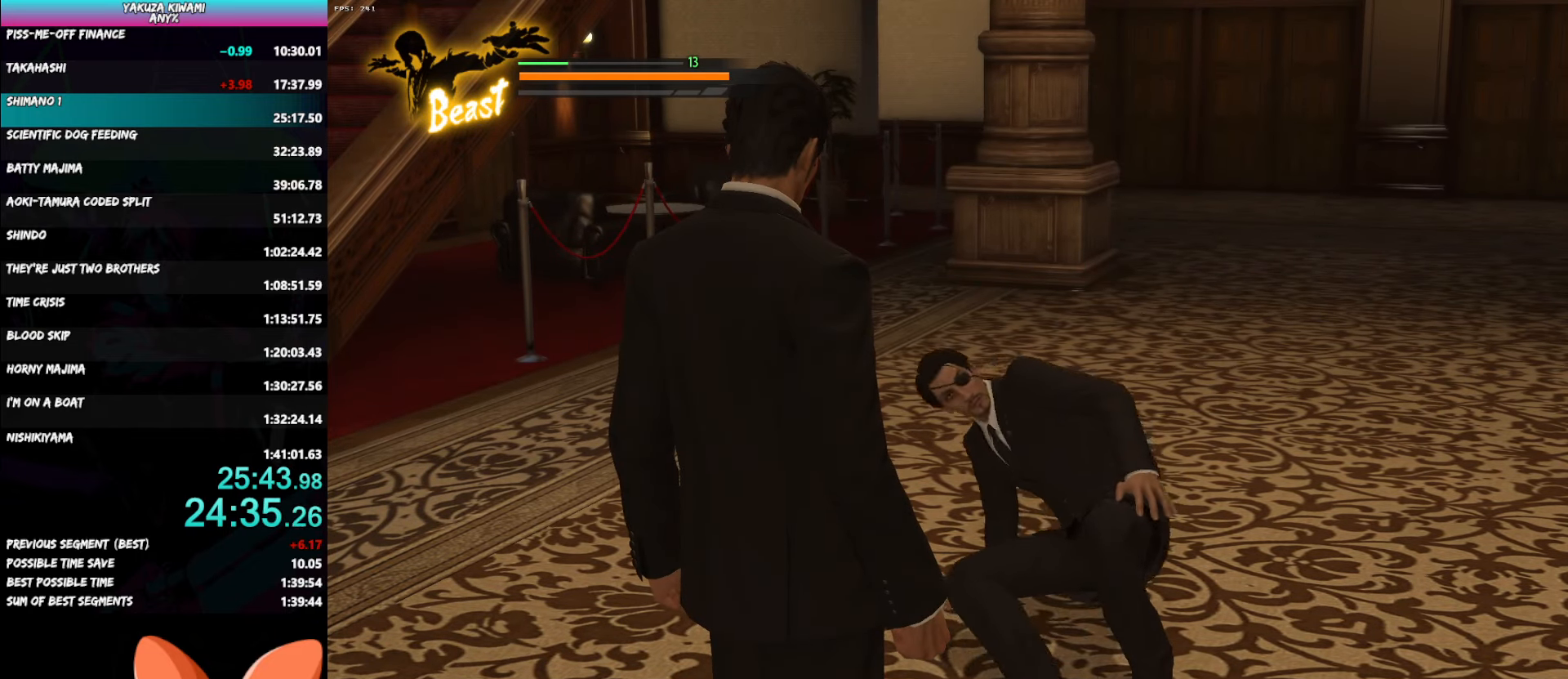
{"buttons": ["A", "R1"], "left_stick": "center", "right_stick": "center", "button_events": []}
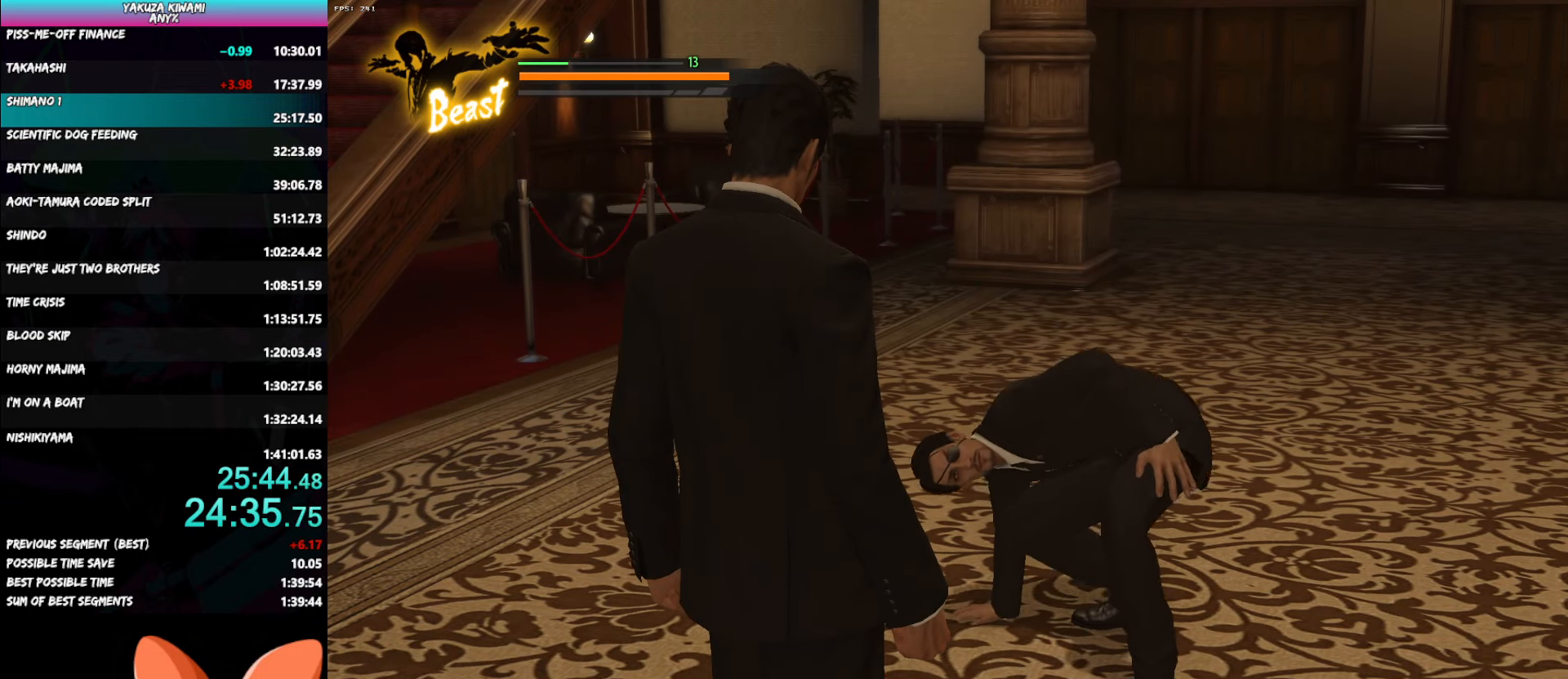
{"buttons": ["A", "R1"], "left_stick": "center", "right_stick": "center", "button_events": []}
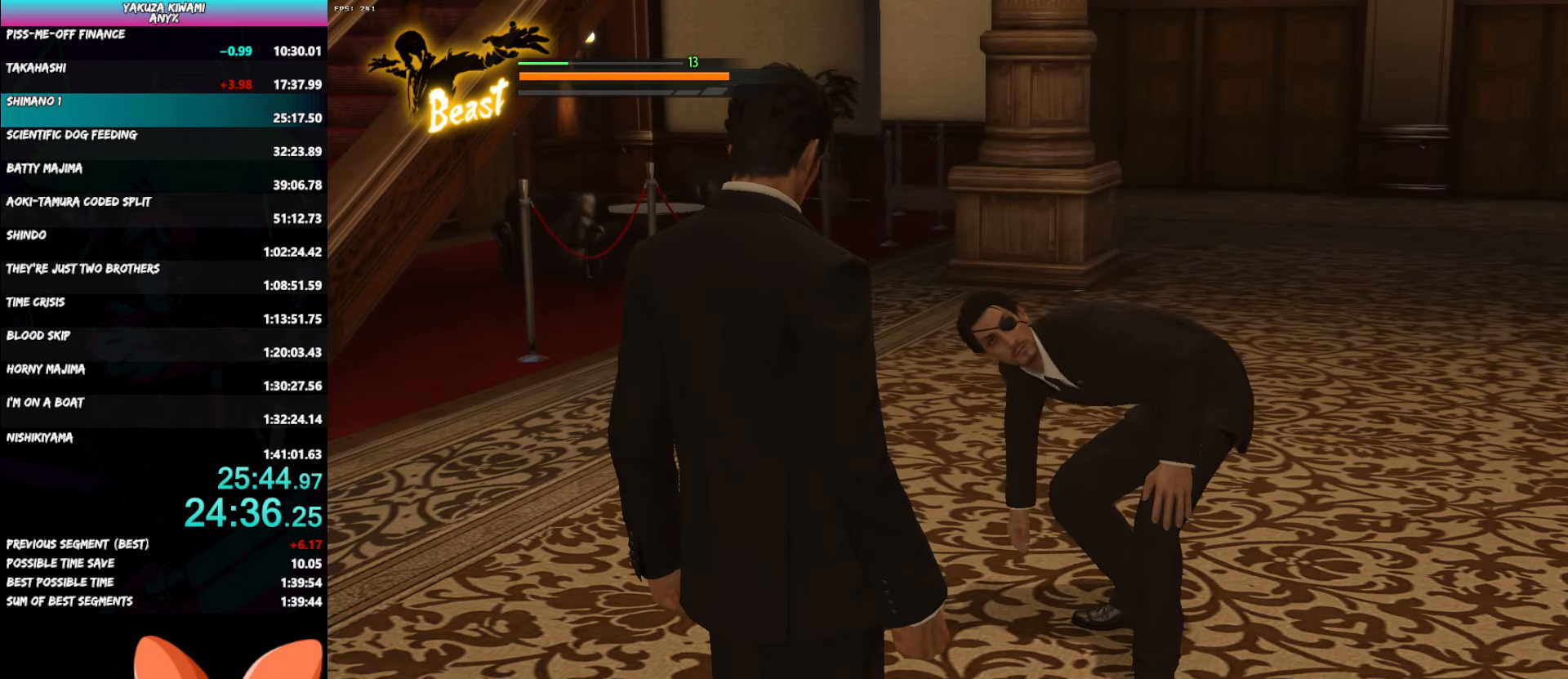
{"buttons": ["A", "R1"], "left_stick": "center", "right_stick": "center", "button_events": []}
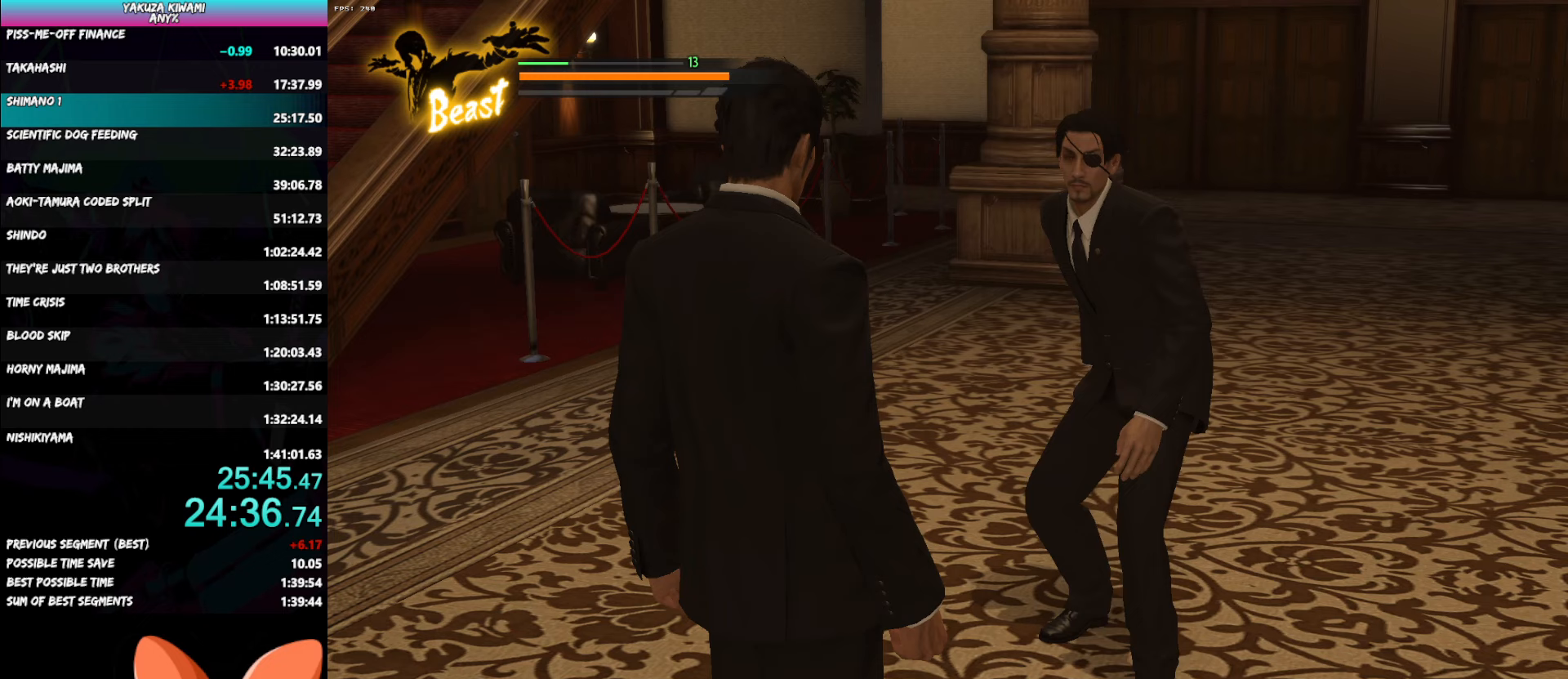
{"buttons": ["A", "R1"], "left_stick": "center", "right_stick": "center", "button_events": []}
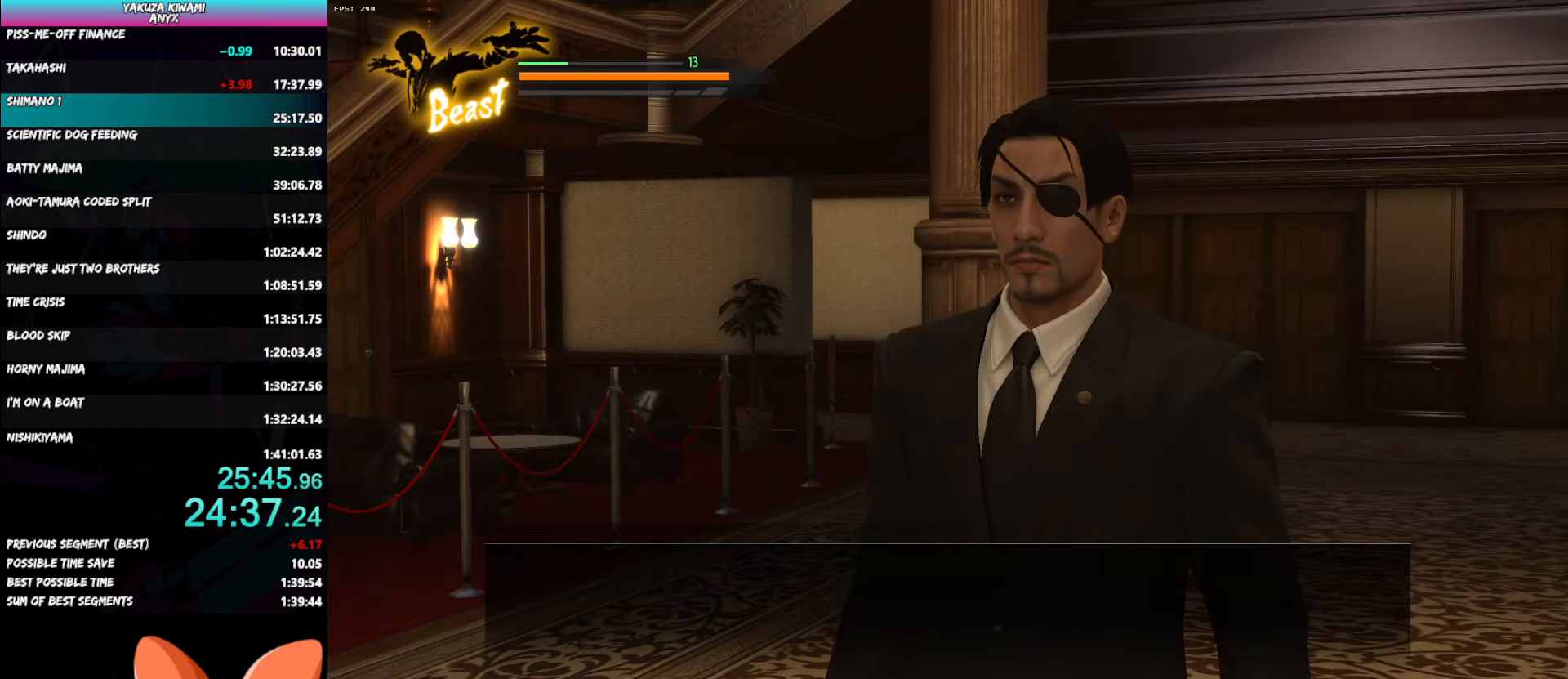
{"buttons": ["A", "R1"], "left_stick": "center", "right_stick": "center", "button_events": []}
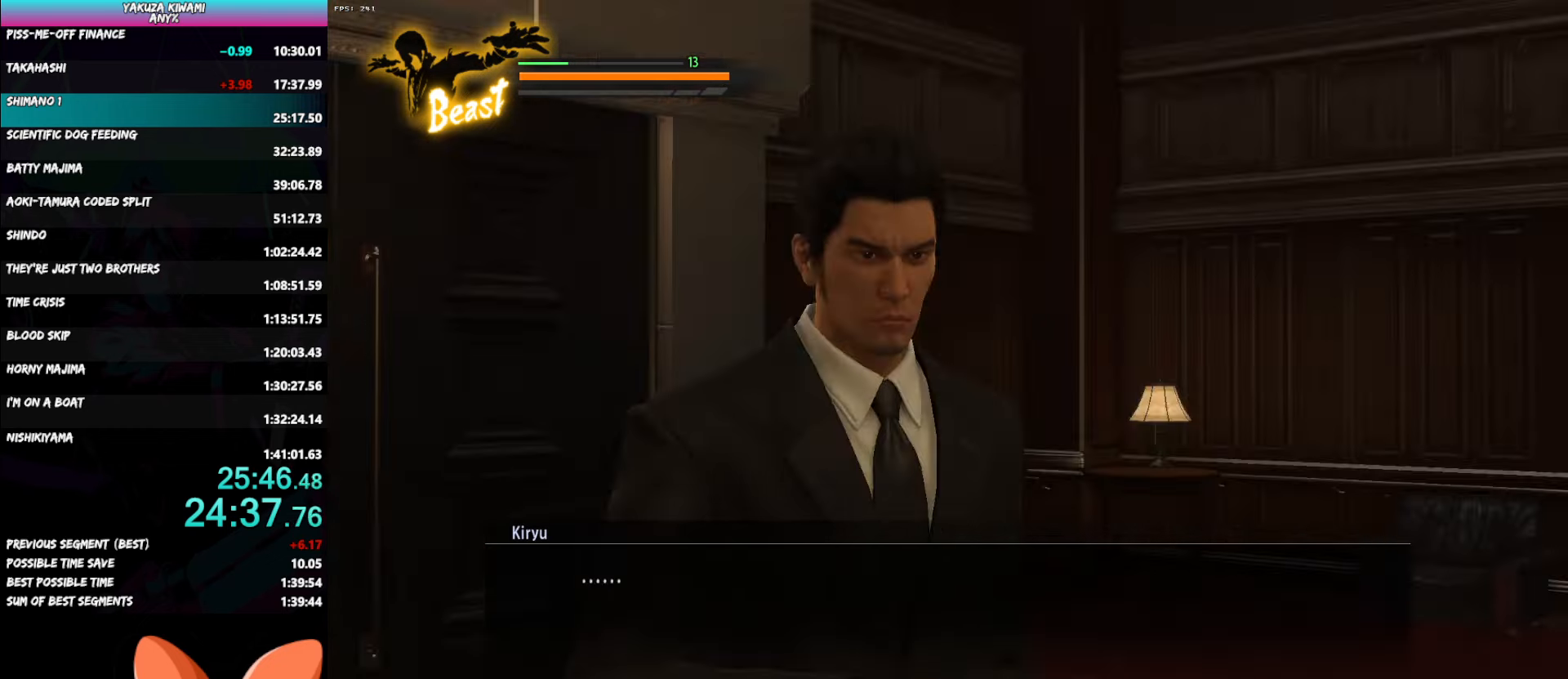
{"buttons": ["A", "R1"], "left_stick": "center", "right_stick": "center", "button_events": []}
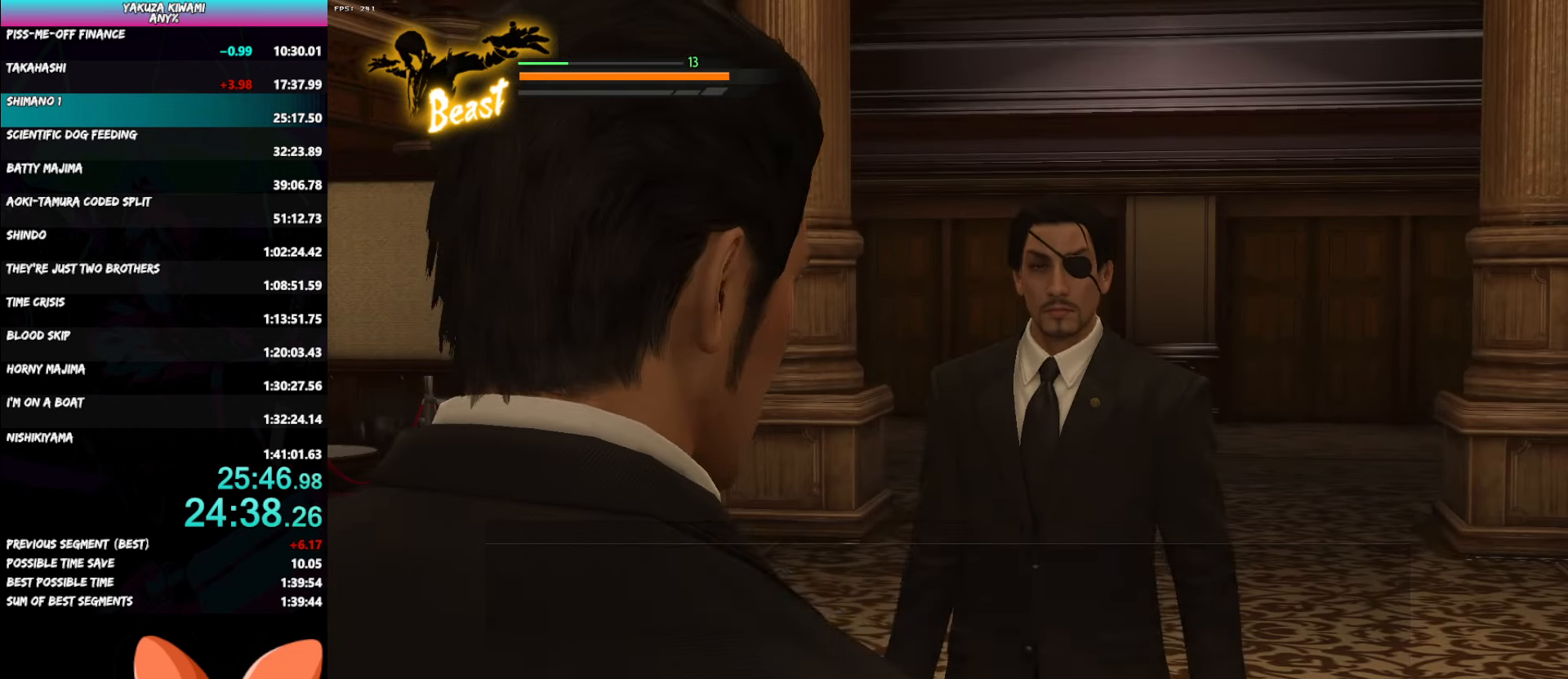
{"buttons": ["A", "R1"], "left_stick": "center", "right_stick": "center", "button_events": []}
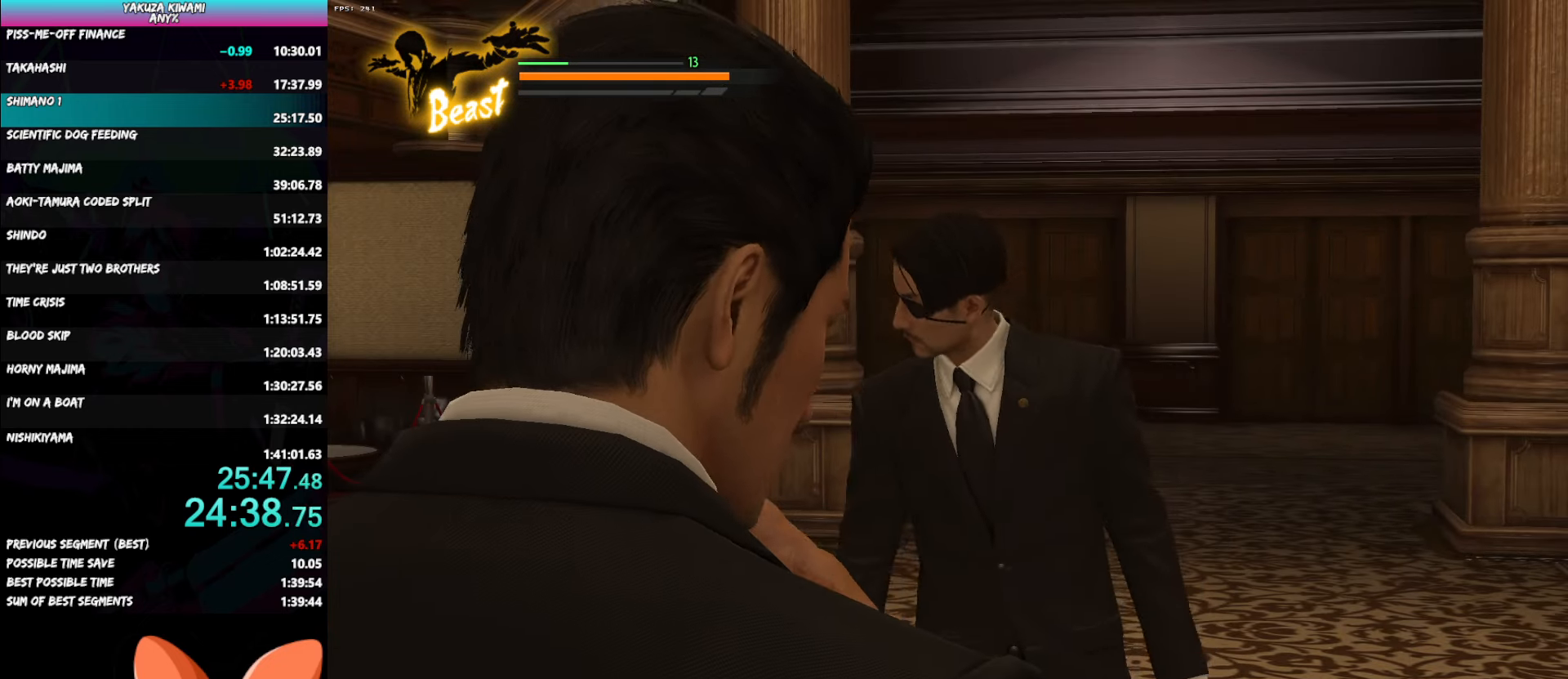
{"buttons": ["A", "R1"], "left_stick": "center", "right_stick": "center", "button_events": []}
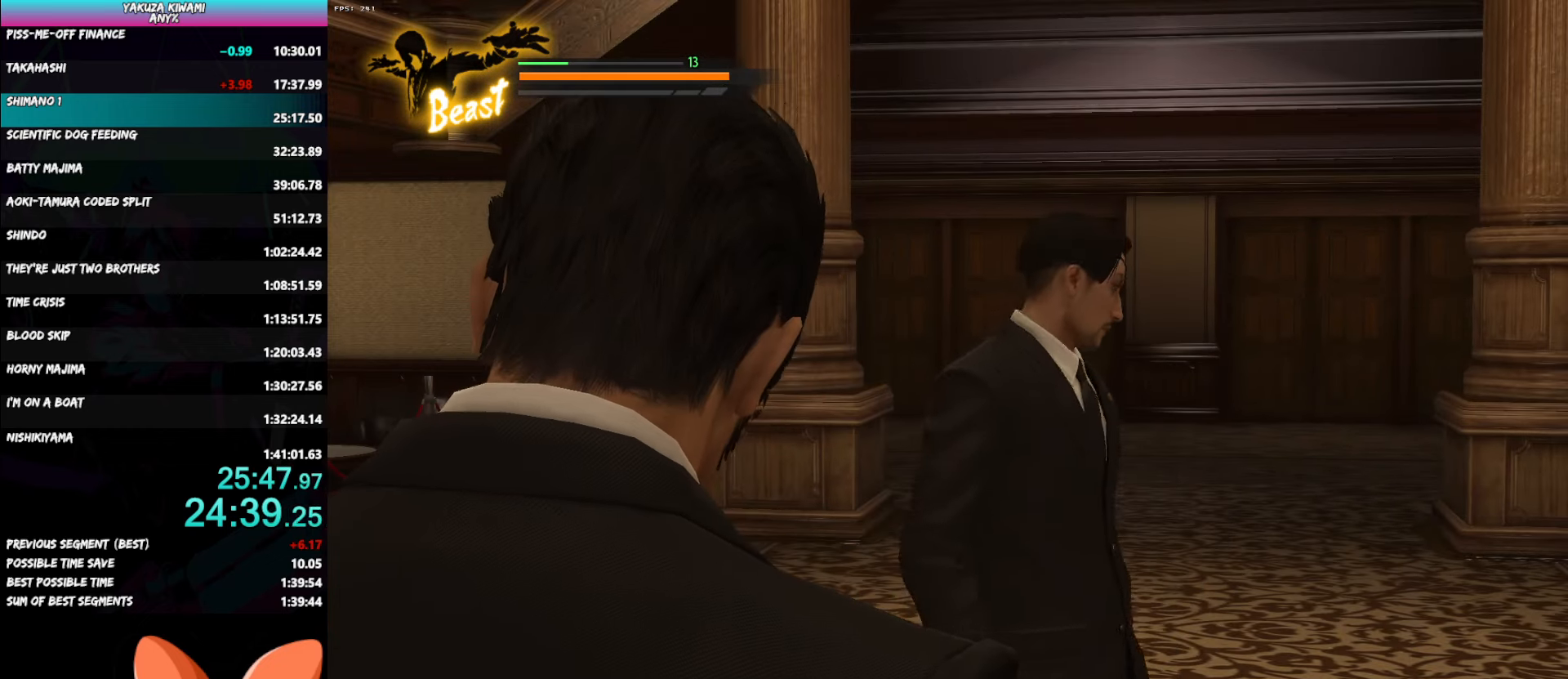
{"buttons": ["A", "R1"], "left_stick": "center", "right_stick": "center", "button_events": []}
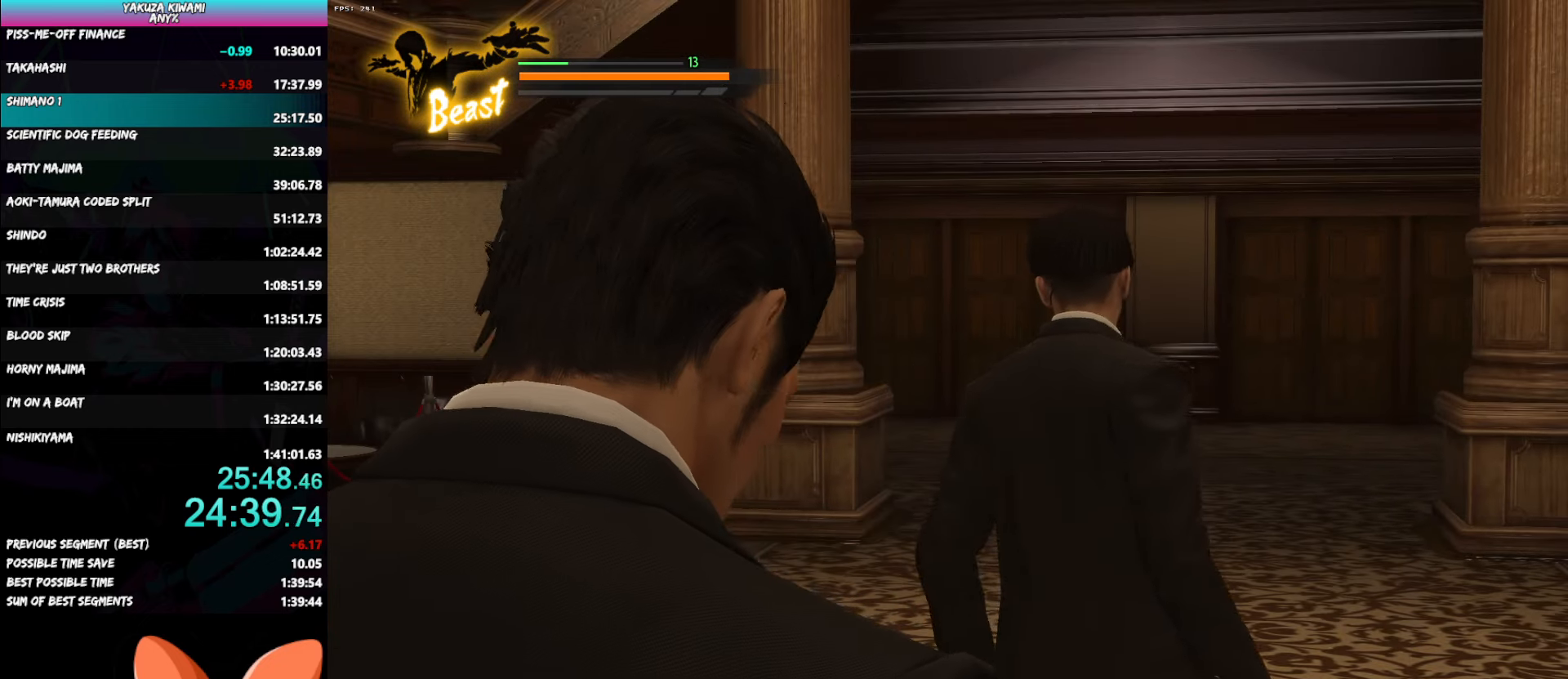
{"buttons": ["A", "R1"], "left_stick": "center", "right_stick": "center", "button_events": []}
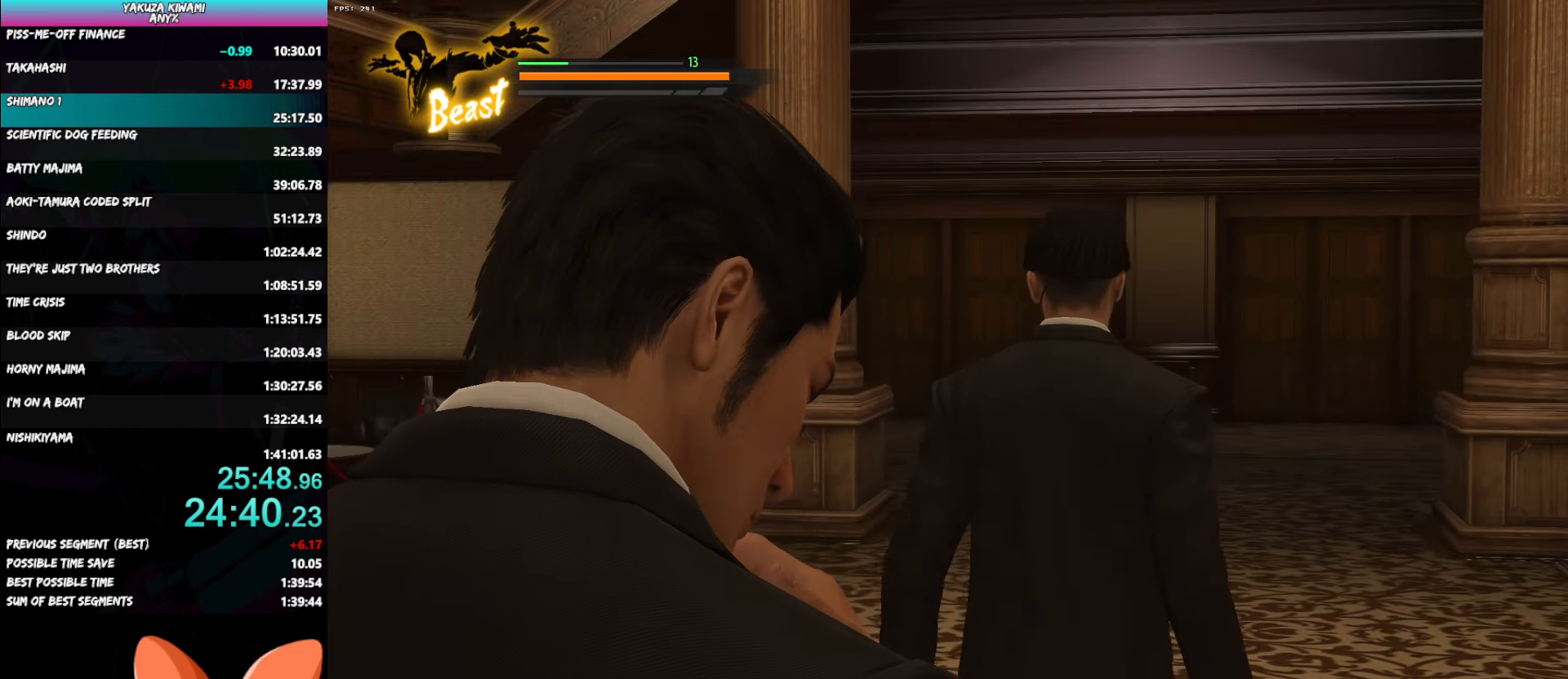
{"buttons": ["A", "R1"], "left_stick": "center", "right_stick": "center", "button_events": []}
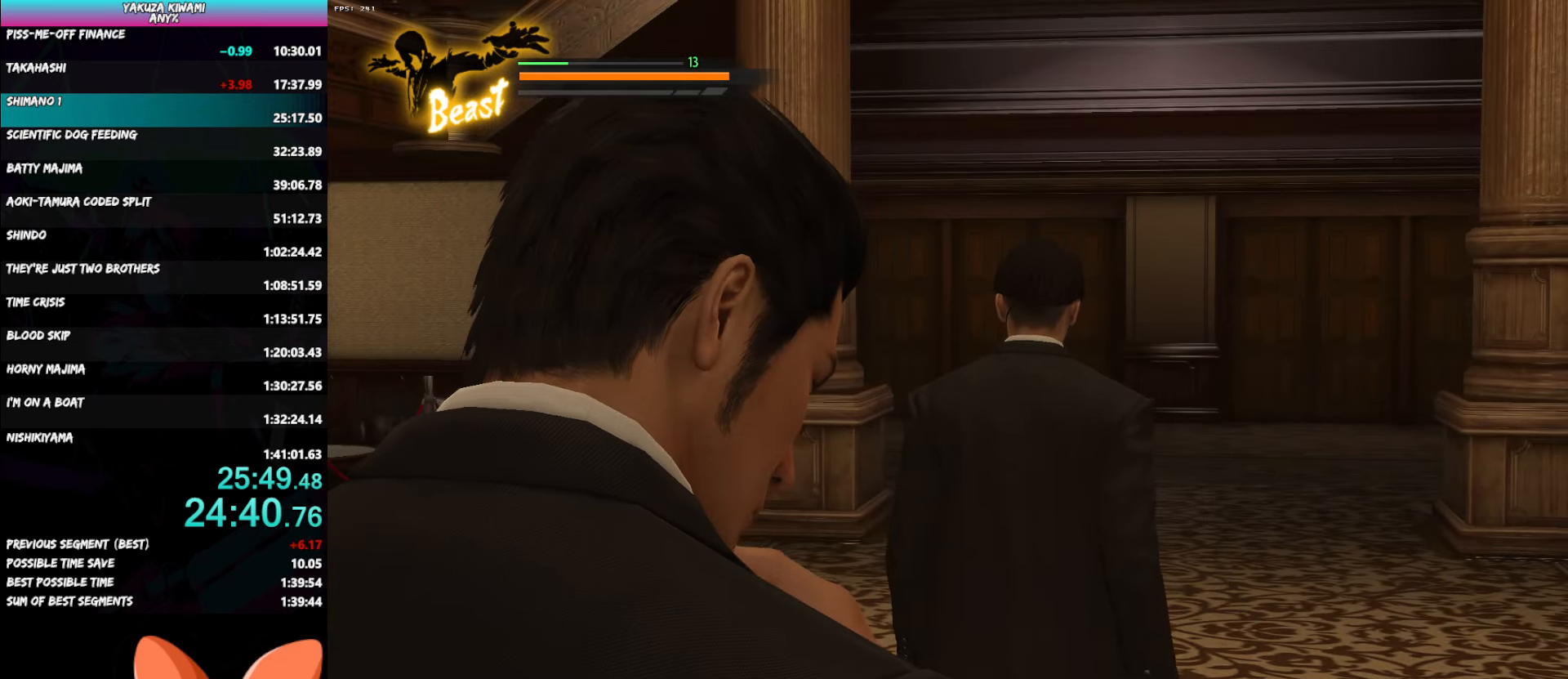
{"buttons": ["A", "R1"], "left_stick": "center", "right_stick": "center", "button_events": []}
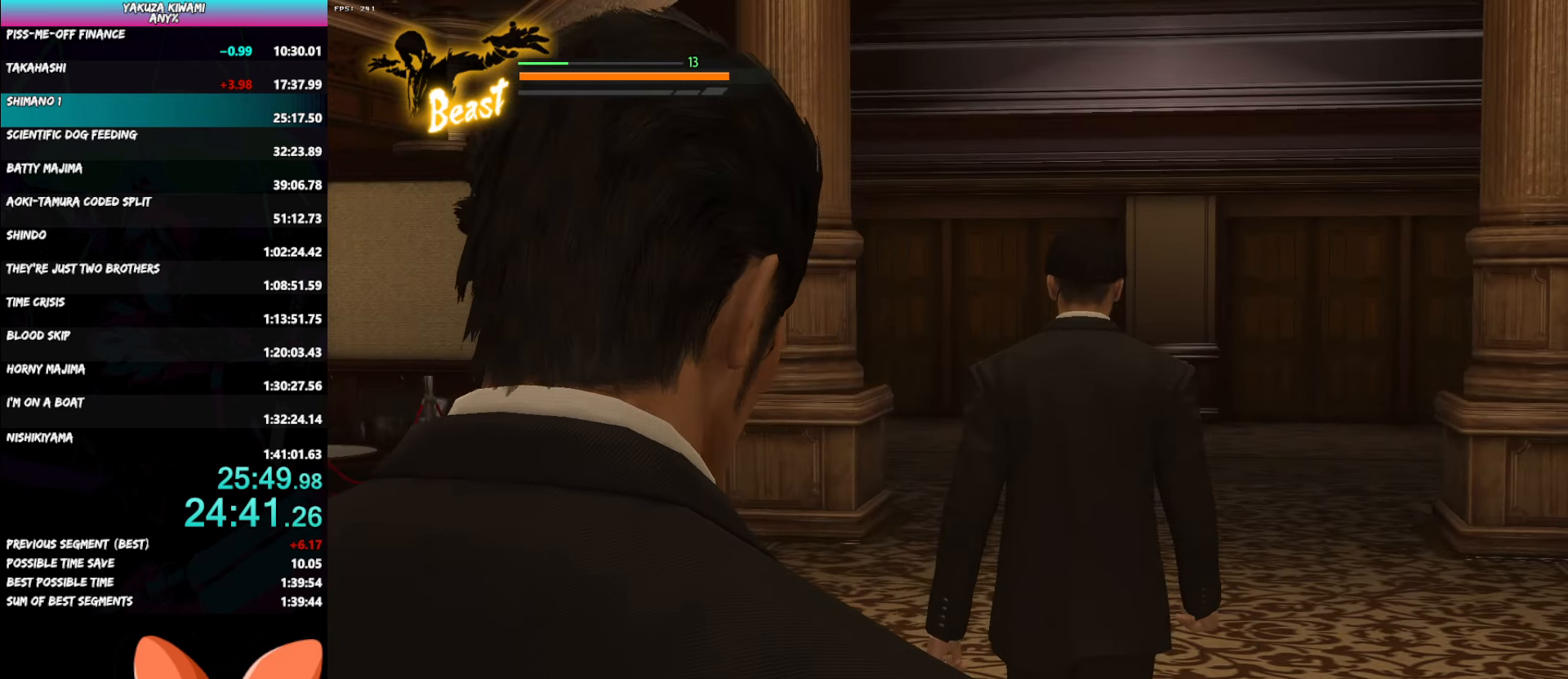
{"buttons": ["A", "R1"], "left_stick": "center", "right_stick": "center", "button_events": []}
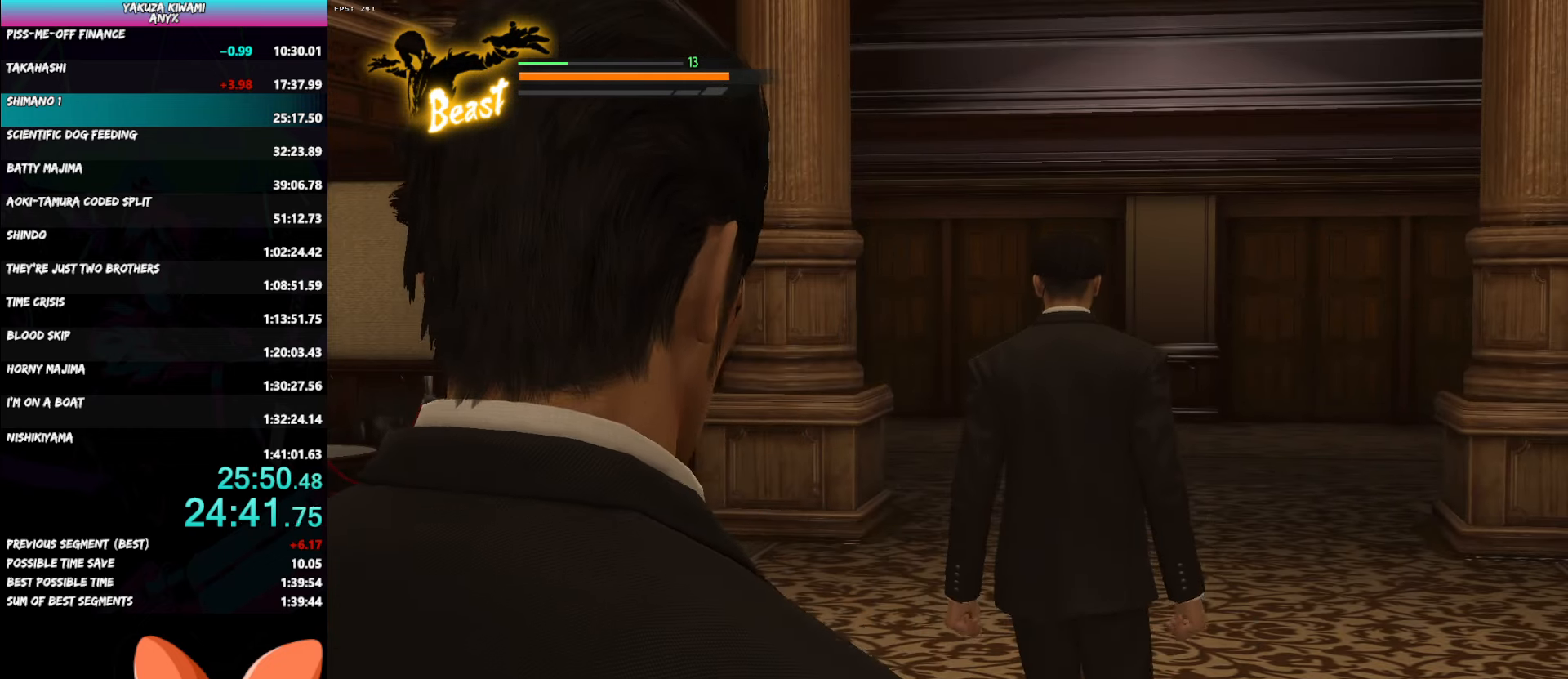
{"buttons": ["A", "R1"], "left_stick": "center", "right_stick": "center", "button_events": []}
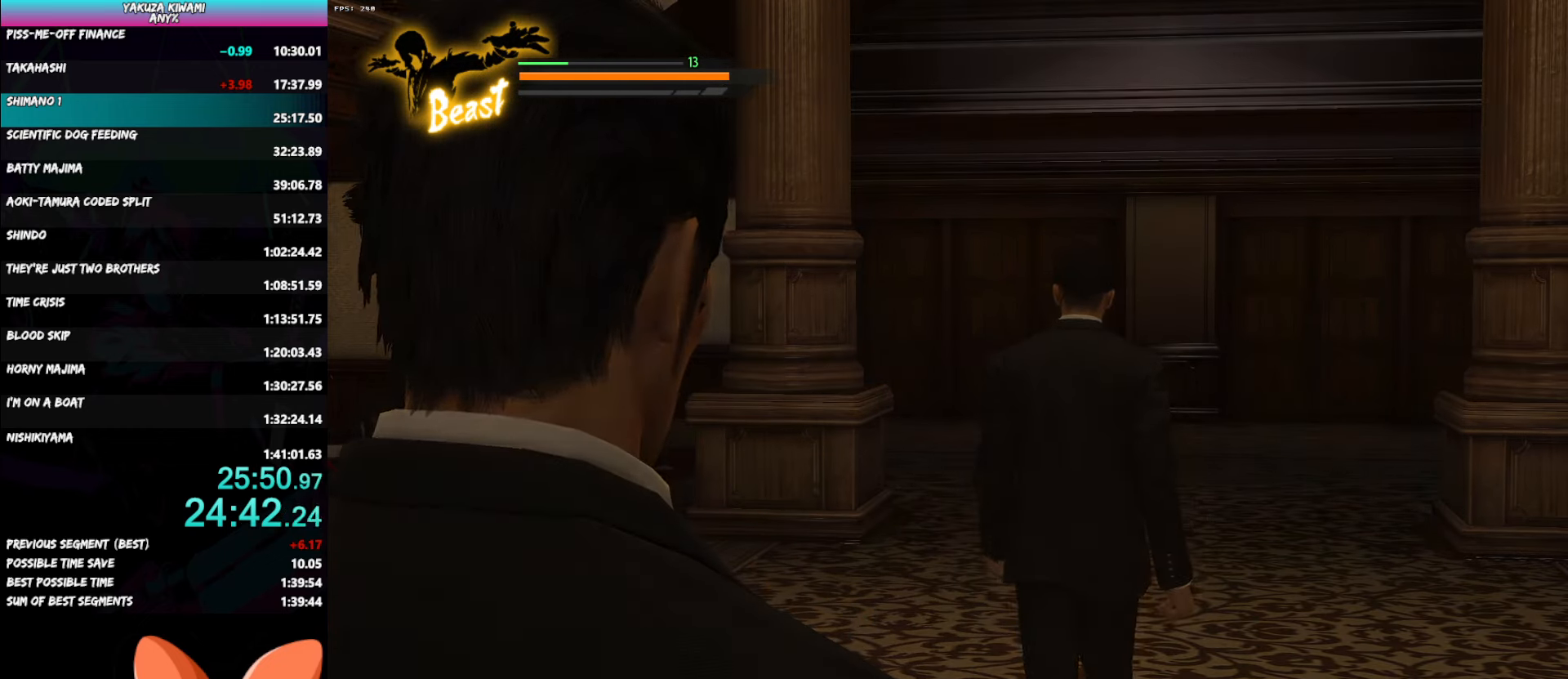
{"buttons": ["A"], "left_stick": "center", "right_stick": "center", "button_events": [[483, "R1", "up"]]}
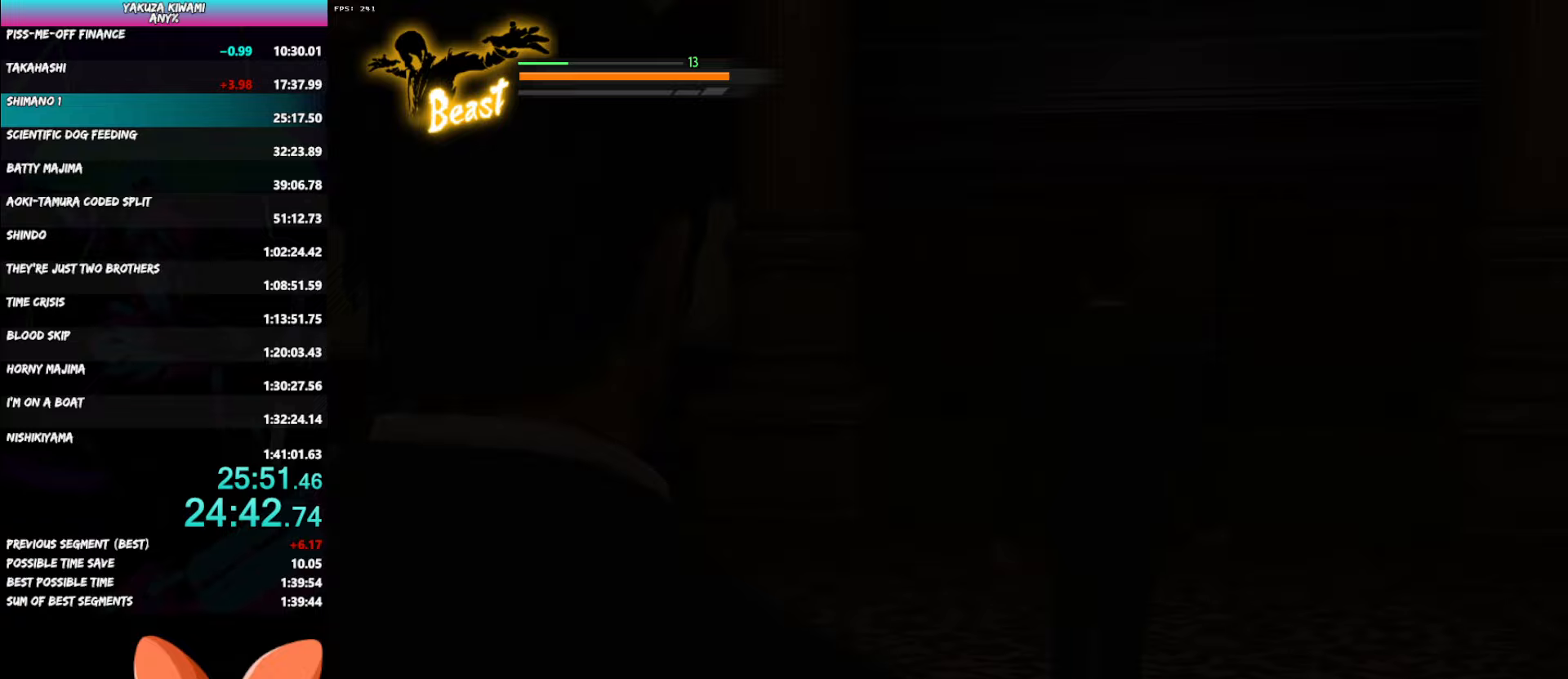
{"buttons": [], "left_stick": "center", "right_stick": "center"}
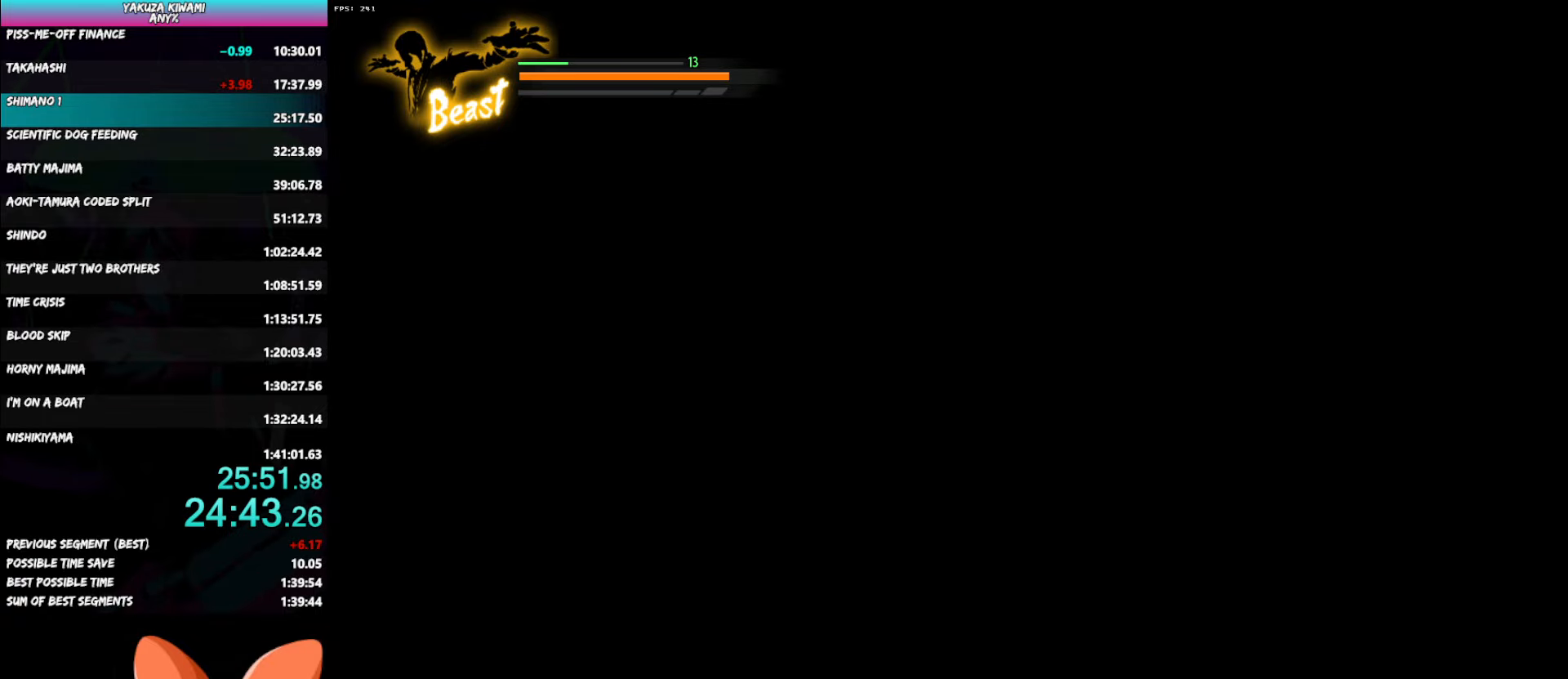
{"buttons": [], "left_stick": "right", "right_stick": "center", "button_events": []}
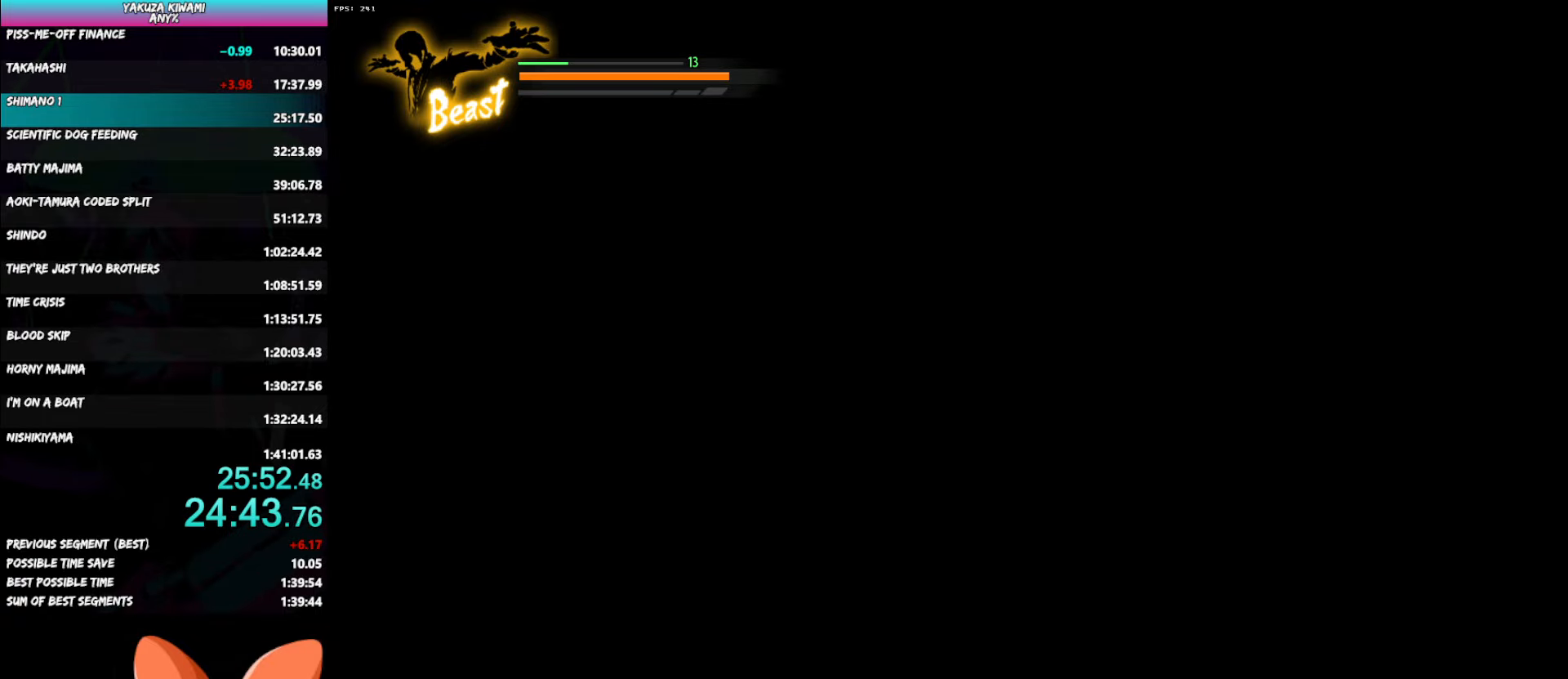
{"buttons": [], "left_stick": "right", "right_stick": "center", "button_events": []}
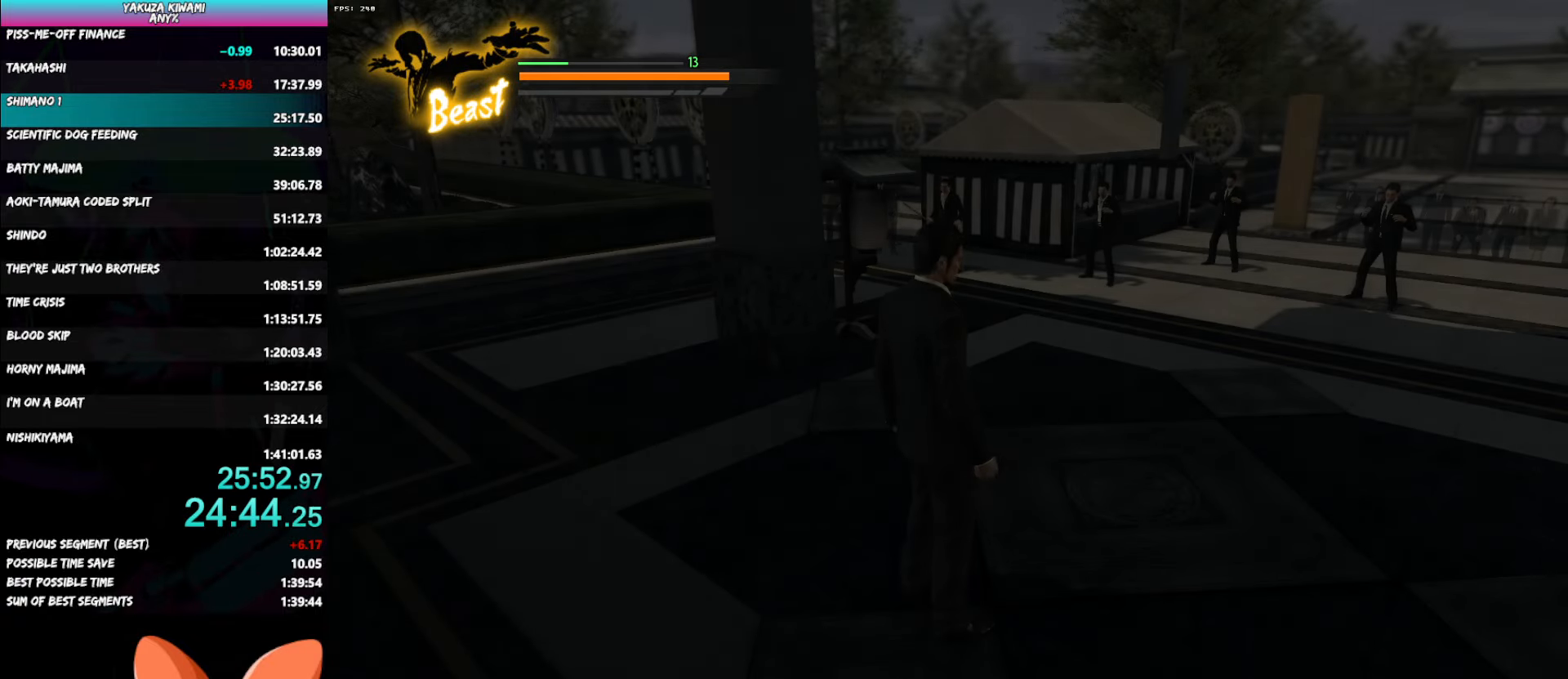
{"buttons": [], "left_stick": "right", "right_stick": "center", "button_events": []}